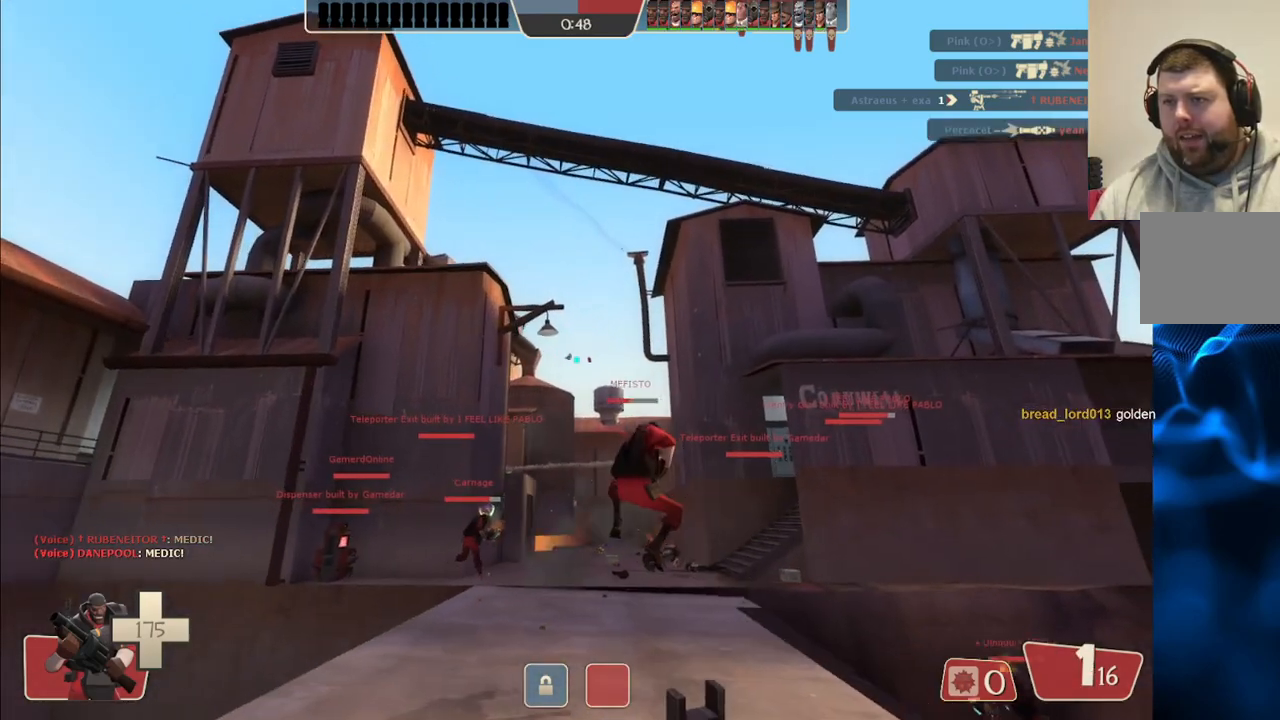
Gameplay with a controller (PlayStation layout); each line is a JSON object with the inputs held at the frame after it. "events" lists button and stick changes between this image and that frame as [ms after this image, input, new state], when the widget could be followed in between. Not read: L1.
{"buttons": [], "left_stick": "up", "right_stick": "center", "events": [[17, "SQUARE", "up"], [83, "SQUARE", "down"], [200, "SQUARE", "up"], [250, "left_stick", "up"]]}
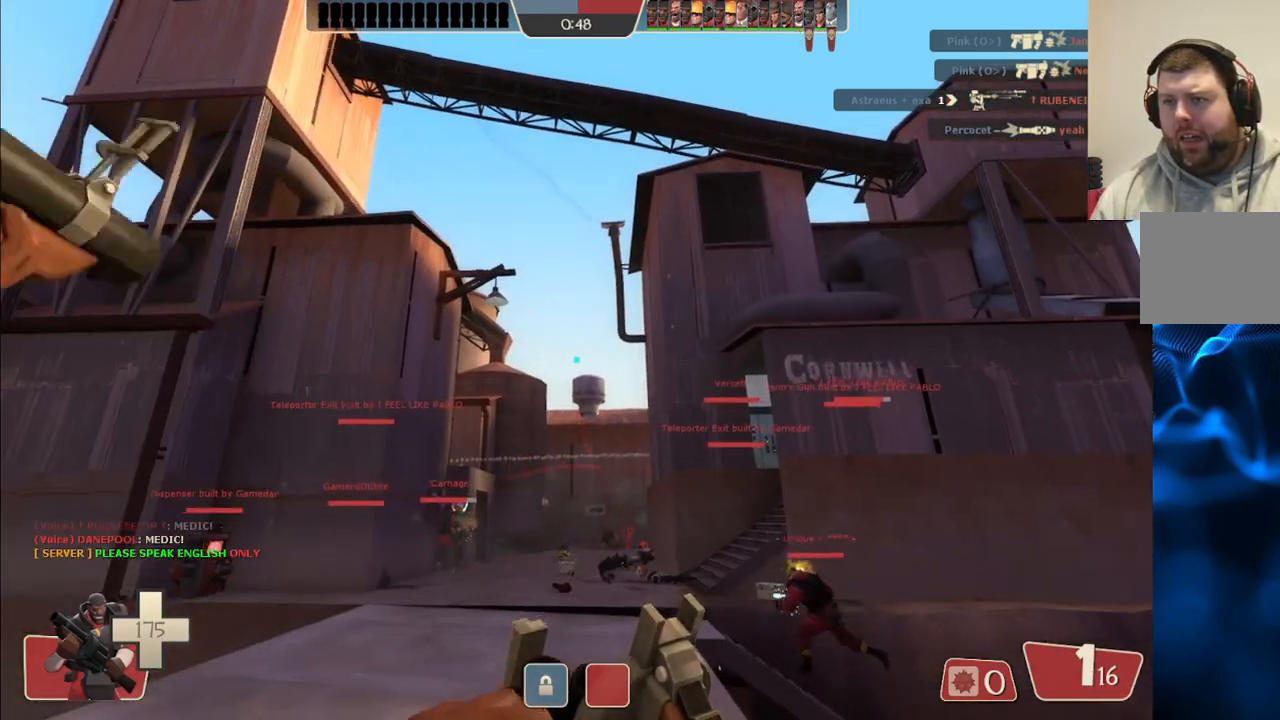
{"buttons": [], "left_stick": "up", "right_stick": "center", "events": []}
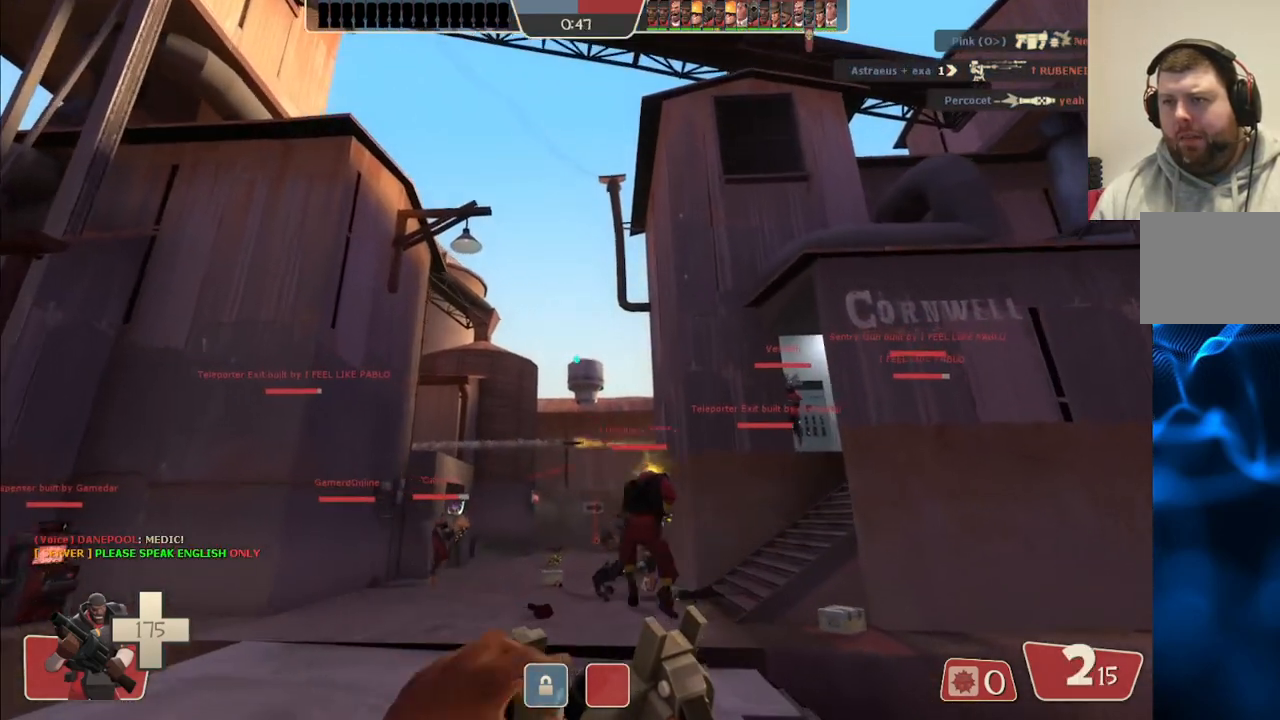
{"buttons": [], "left_stick": "up", "right_stick": "center", "events": []}
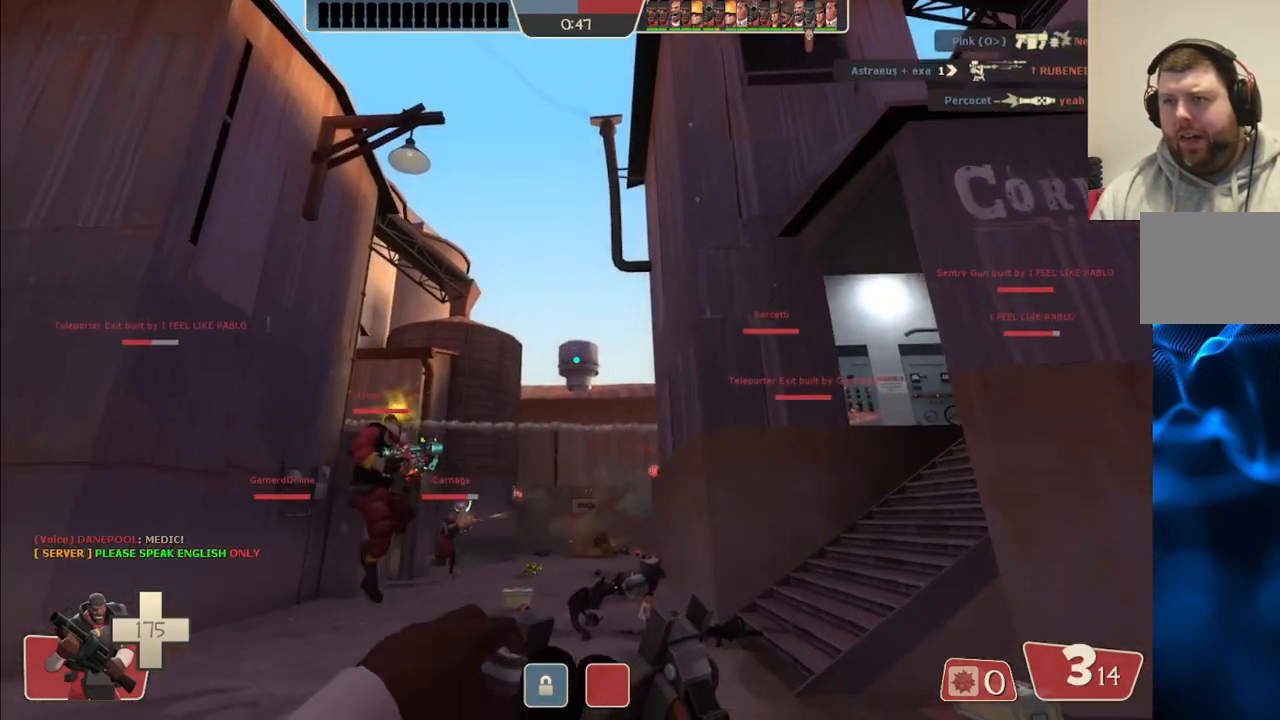
{"buttons": [], "left_stick": "up", "right_stick": "center", "events": [[367, "SQUARE", "down"], [450, "SQUARE", "up"]]}
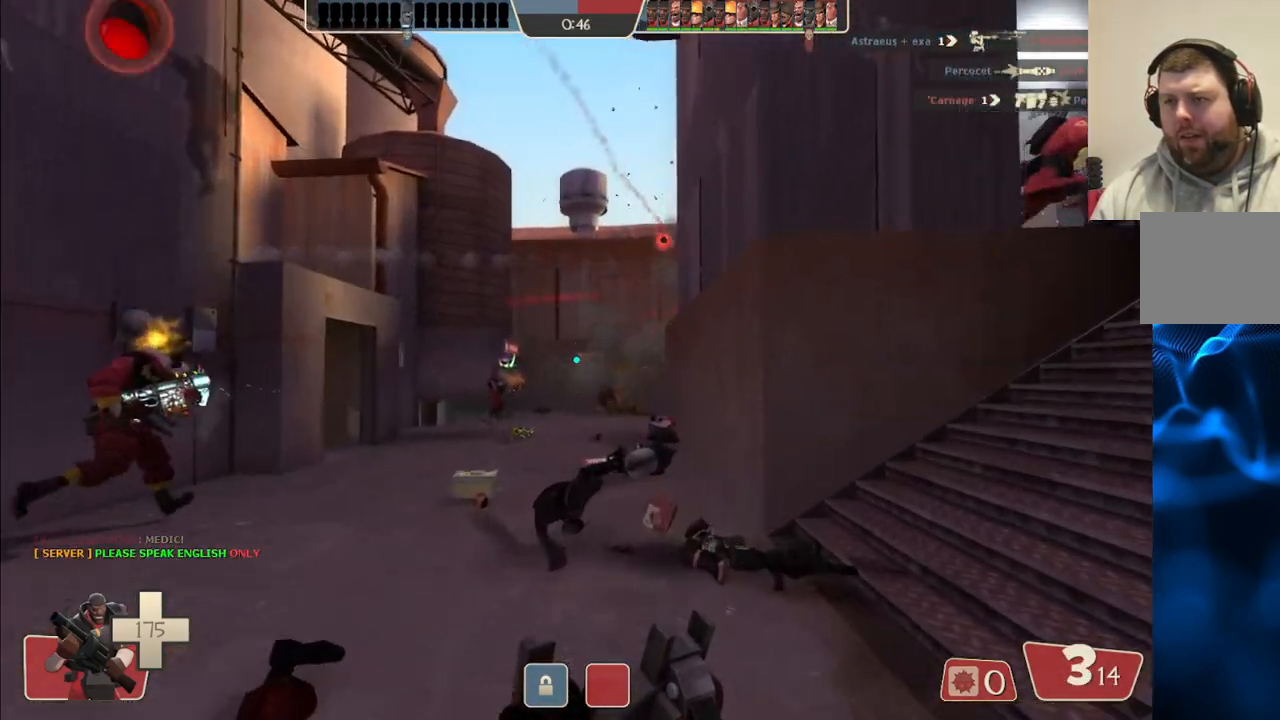
{"buttons": [], "left_stick": "up", "right_stick": "left", "events": [[17, "SQUARE", "down"], [100, "SQUARE", "up"], [167, "SQUARE", "down"], [267, "SQUARE", "up"], [500, "right_stick", "left"]]}
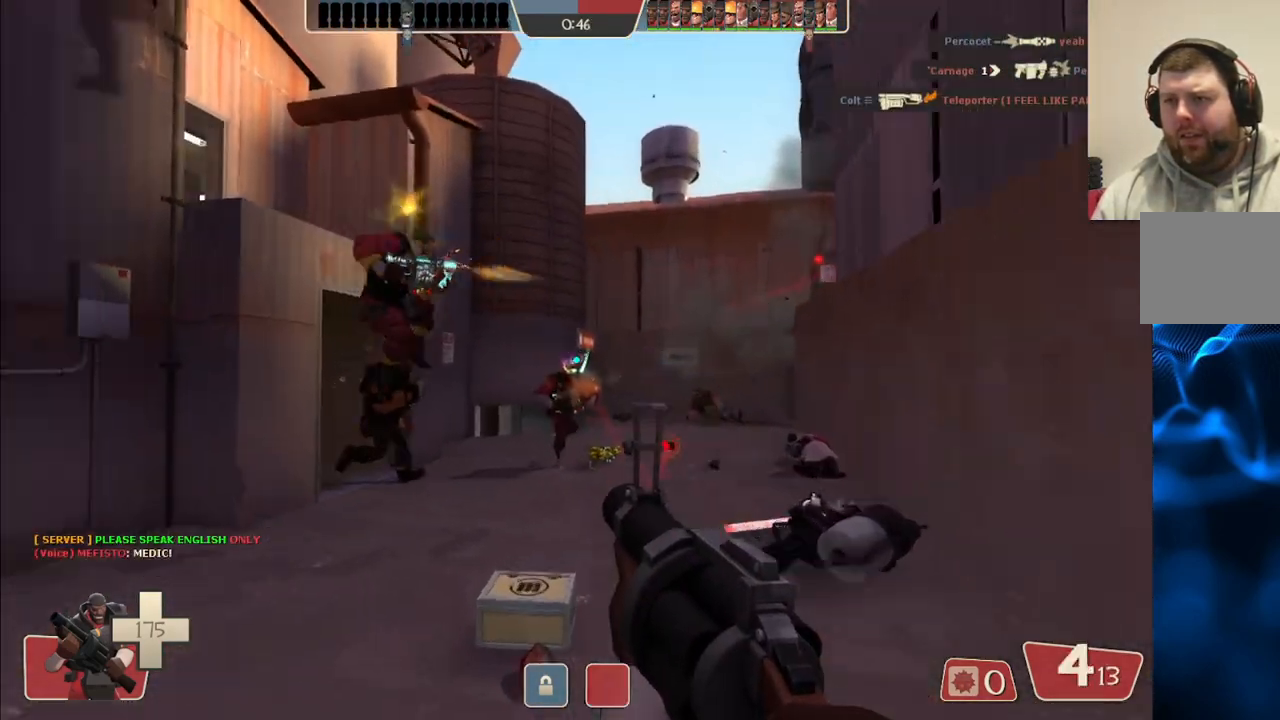
{"buttons": [], "left_stick": "up", "right_stick": "center", "events": [[83, "right_stick", "center"], [200, "SQUARE", "down"], [250, "SQUARE", "up"], [317, "SQUARE", "down"], [400, "SQUARE", "up"]]}
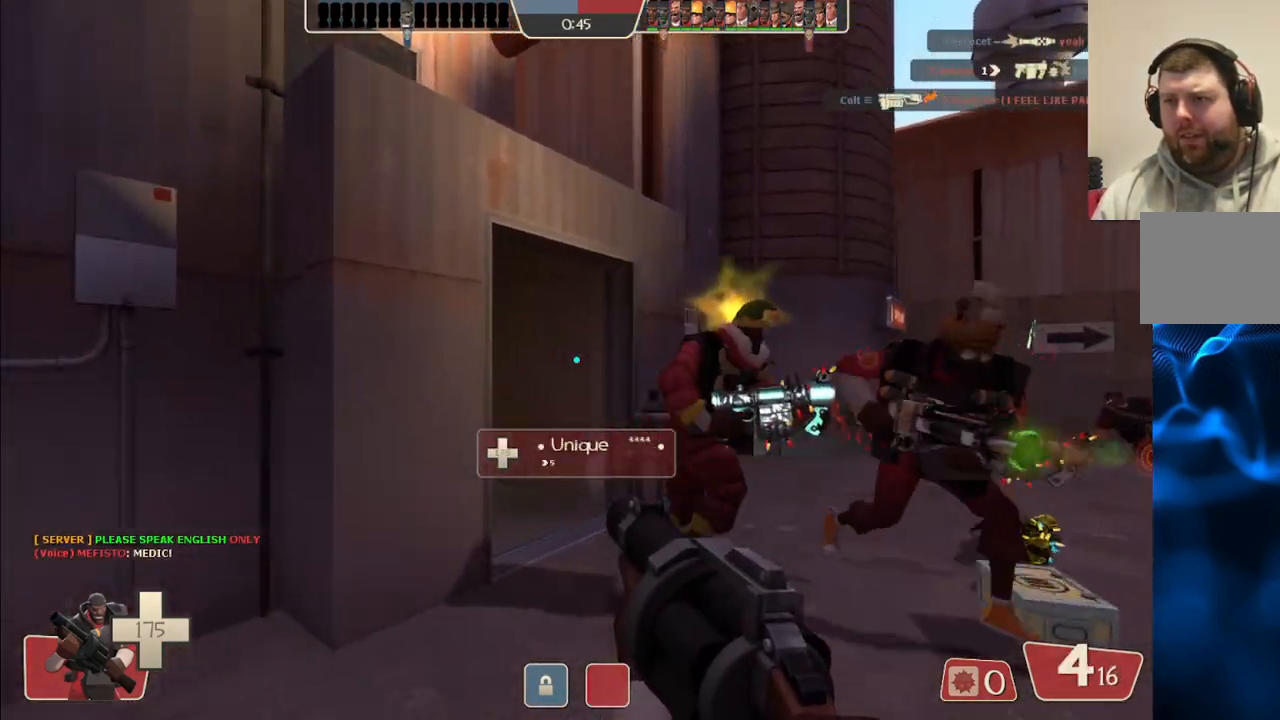
{"buttons": [], "left_stick": "up-left", "right_stick": "center", "events": [[133, "right_stick", "right"], [267, "right_stick", "center"], [300, "left_stick", "up-left"]]}
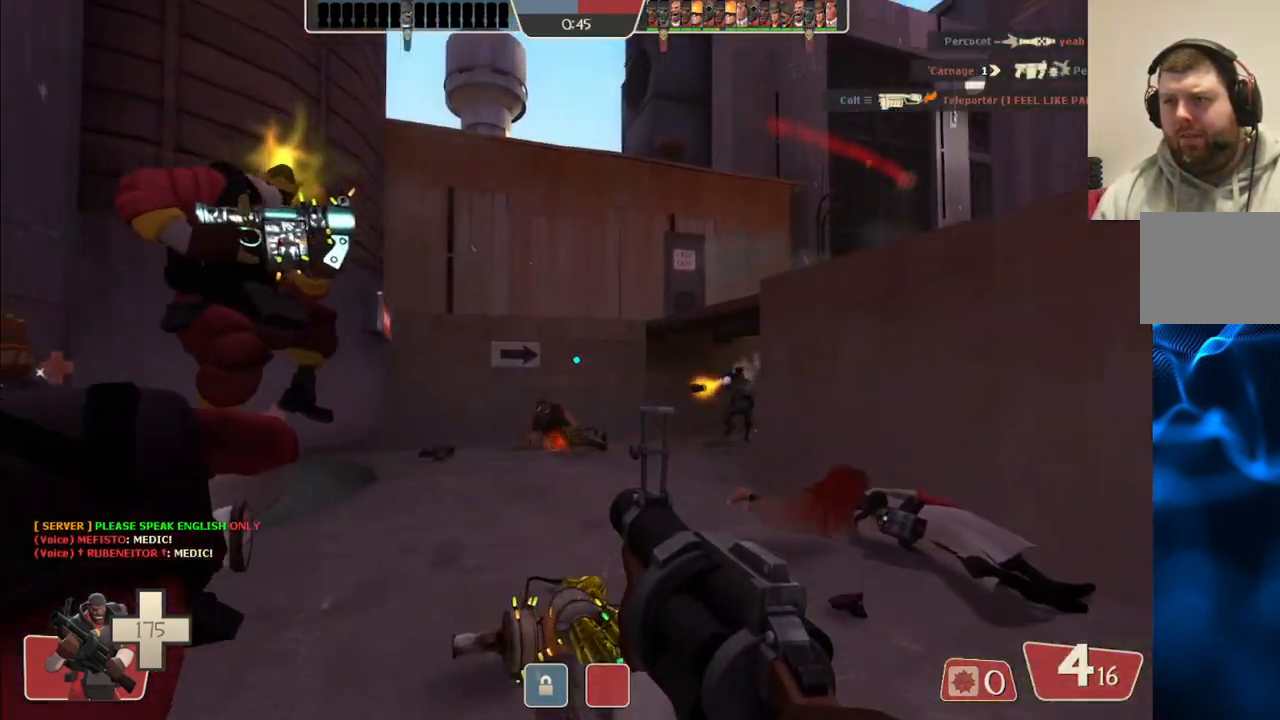
{"buttons": ["R2"], "left_stick": "down", "right_stick": "center", "events": [[100, "R2", "down"], [100, "left_stick", "down-left"], [233, "left_stick", "down"]]}
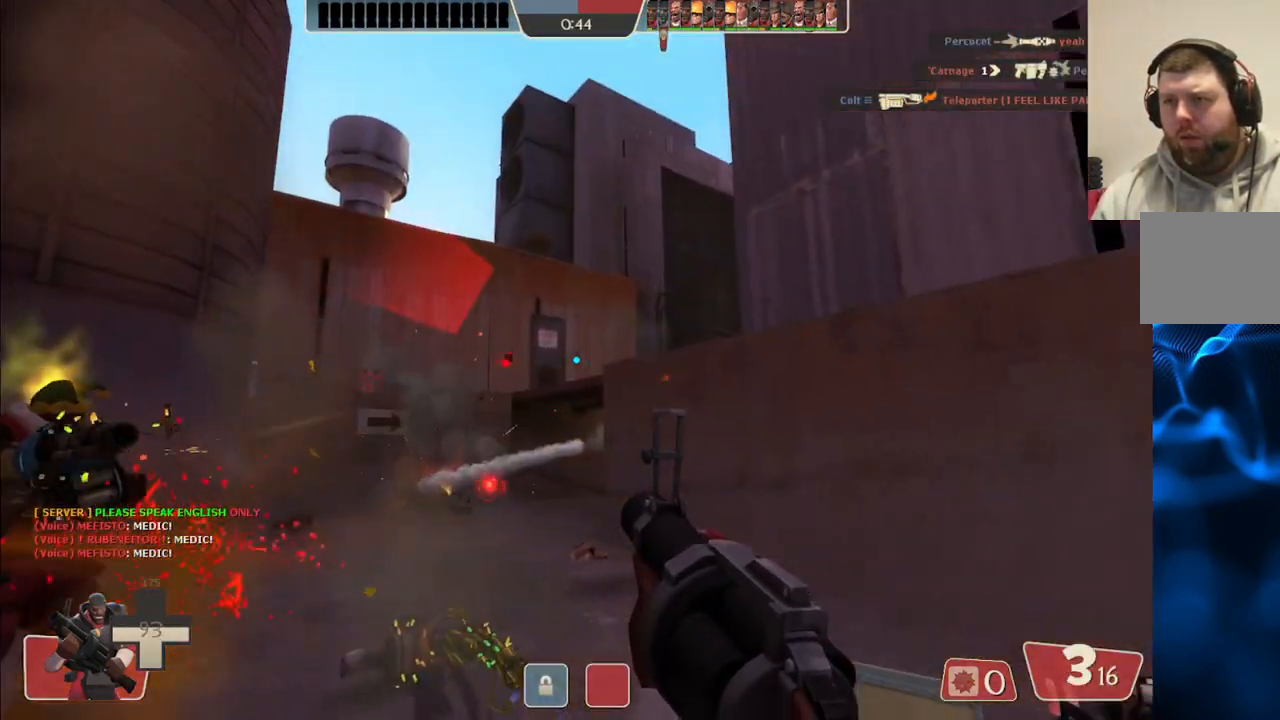
{"buttons": ["R2"], "left_stick": "up-right", "right_stick": "center", "events": [[50, "left_stick", "down-left"], [217, "right_stick", "up-left"], [333, "right_stick", "center"], [367, "left_stick", "right"], [500, "left_stick", "up-right"]]}
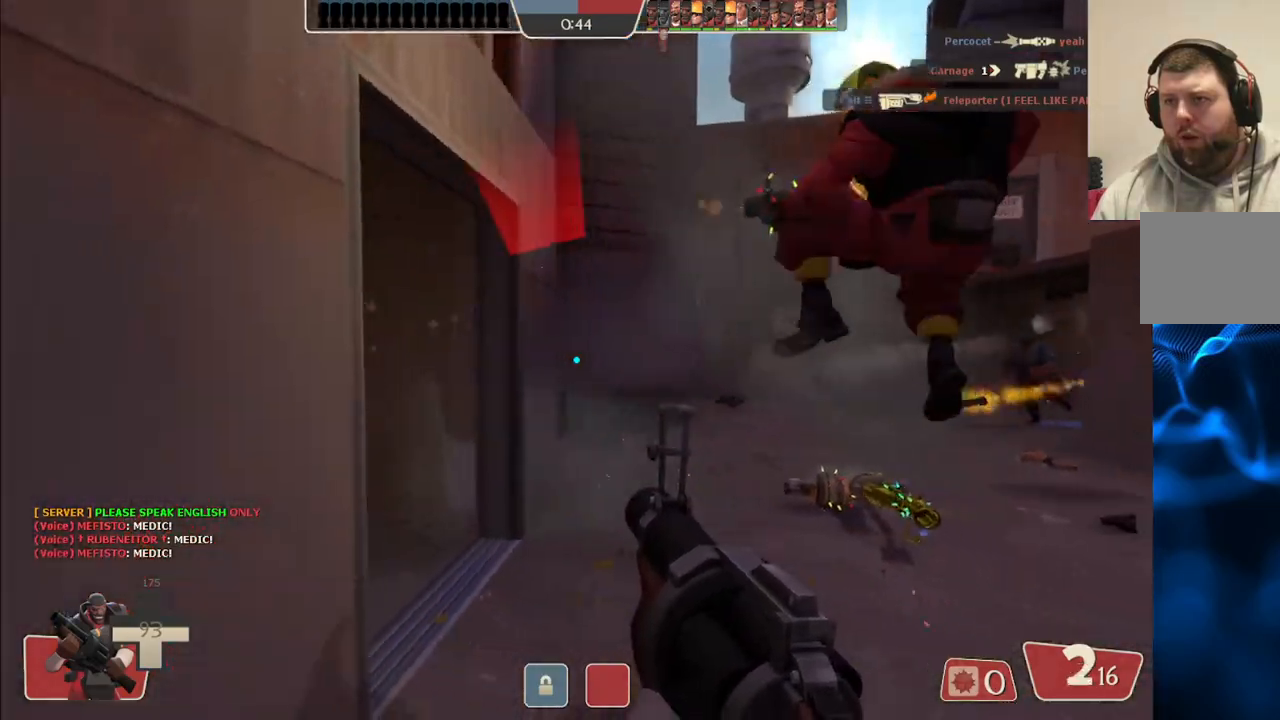
{"buttons": ["R2"], "left_stick": "left", "right_stick": "center", "events": [[100, "left_stick", "up"], [267, "left_stick", "up-left"], [483, "left_stick", "left"]]}
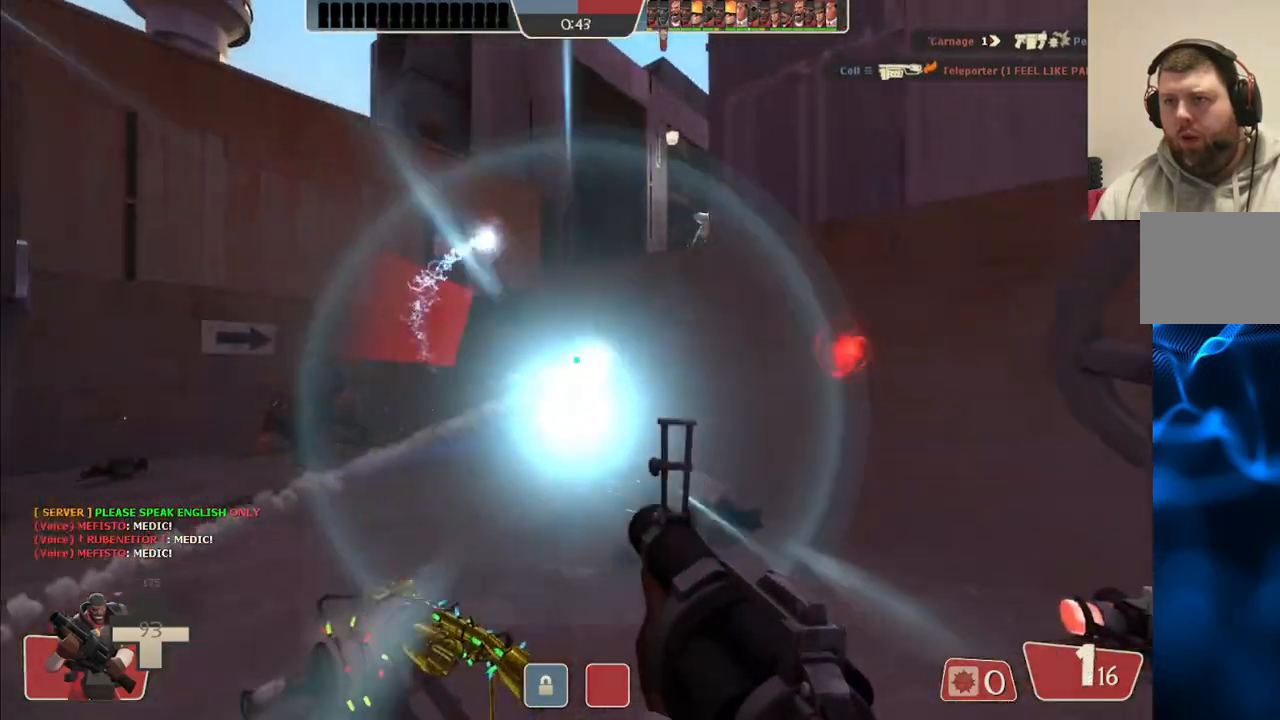
{"buttons": [], "left_stick": "left", "right_stick": "center", "events": [[333, "right_stick", "up-left"], [350, "R2", "up"], [483, "right_stick", "center"]]}
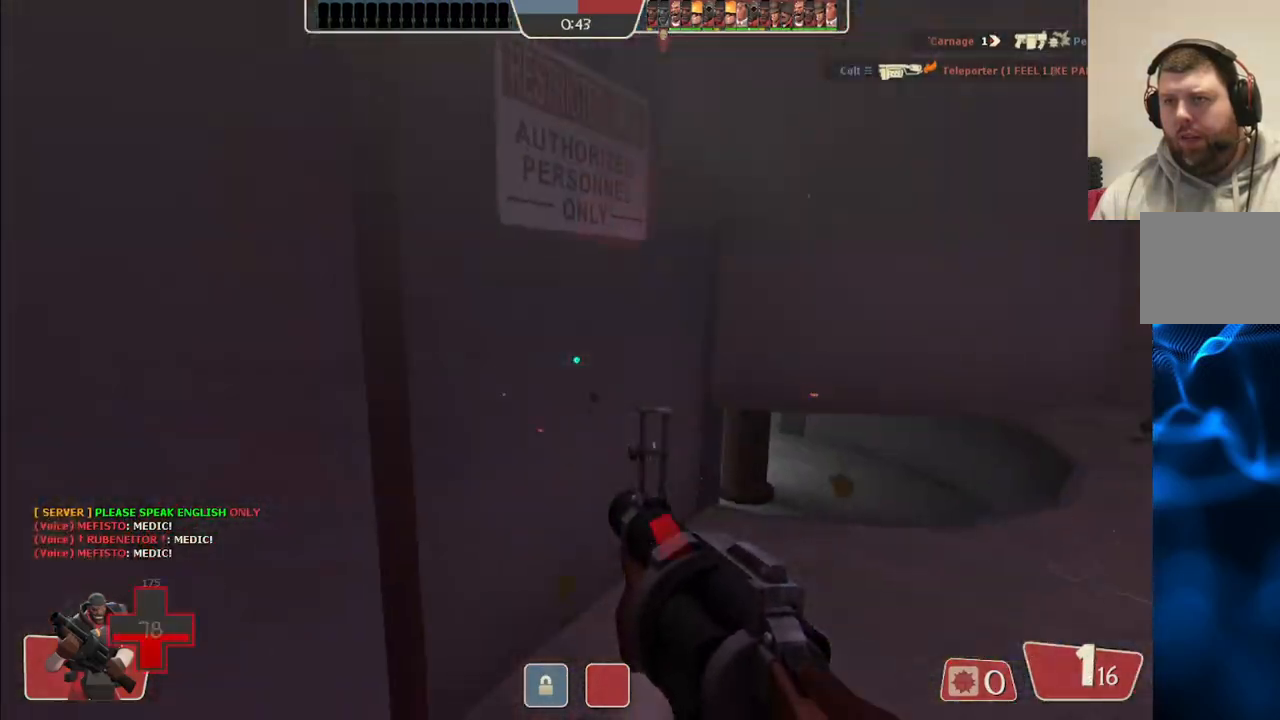
{"buttons": [], "left_stick": "up-left", "right_stick": "right", "events": [[17, "left_stick", "up-left"], [417, "right_stick", "right"]]}
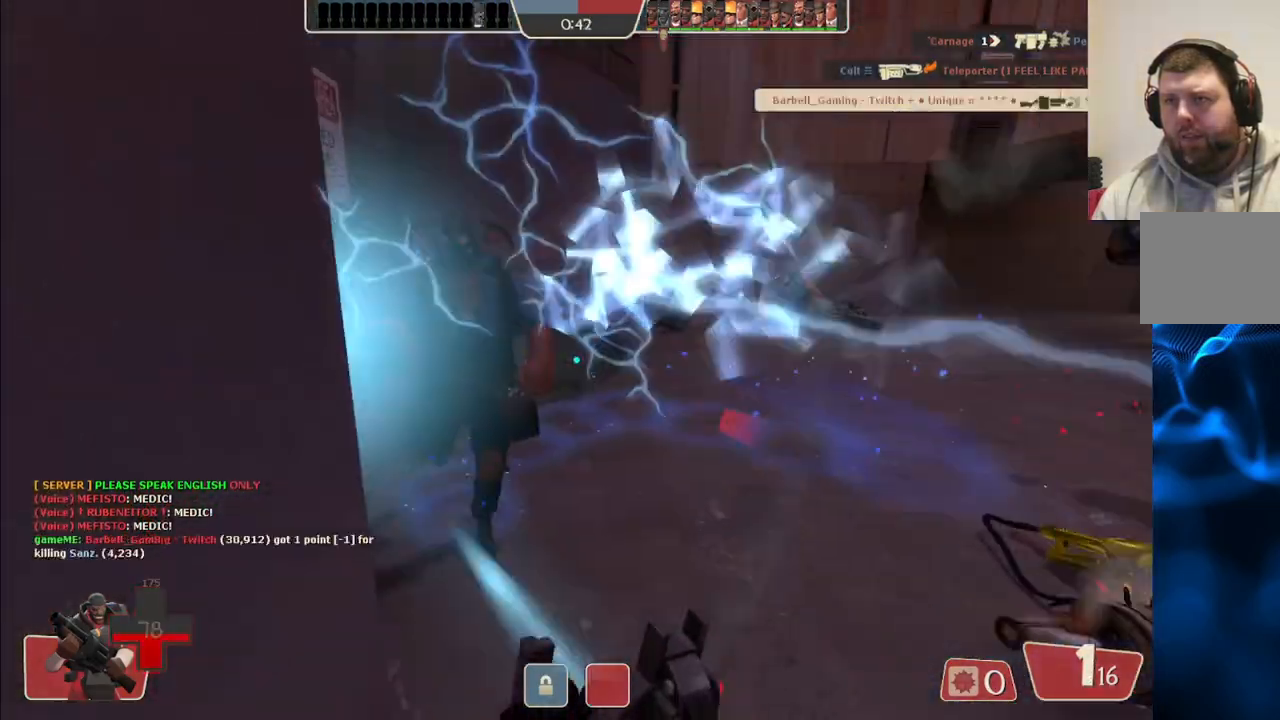
{"buttons": [], "left_stick": "down-left", "right_stick": "center", "events": [[33, "left_stick", "left"], [67, "R2", "down"], [83, "right_stick", "center"], [133, "left_stick", "down-left"], [333, "R2", "up"]]}
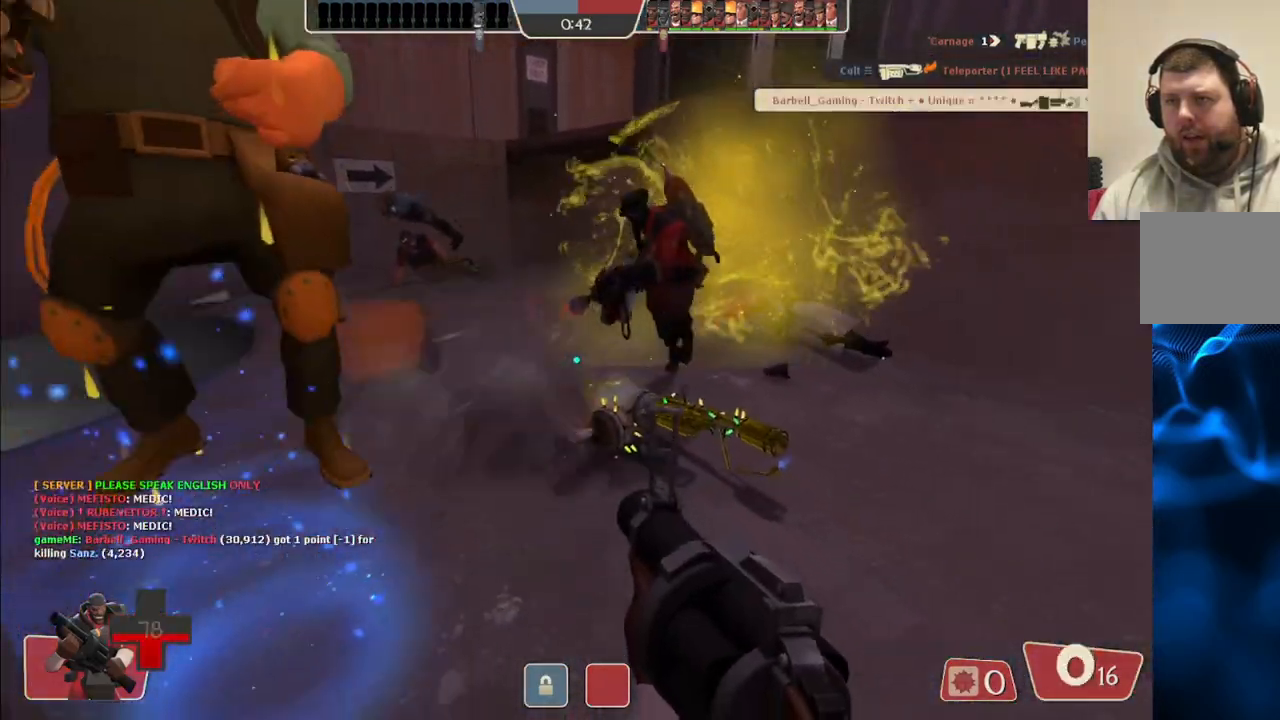
{"buttons": [], "left_stick": "left", "right_stick": "center", "events": [[50, "left_stick", "left"], [183, "R2", "down"], [350, "R2", "up"]]}
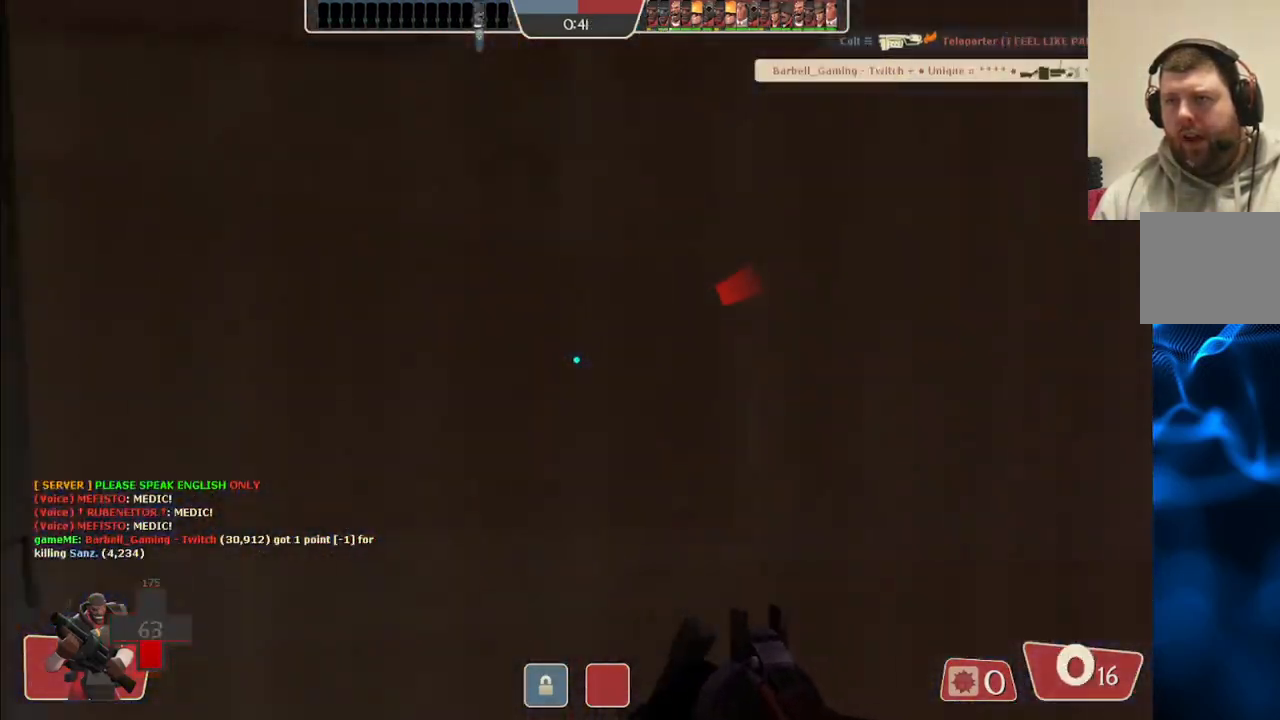
{"buttons": [], "left_stick": "up-left", "right_stick": "center", "events": [[100, "right_stick", "left"], [300, "right_stick", "center"], [333, "left_stick", "up-left"]]}
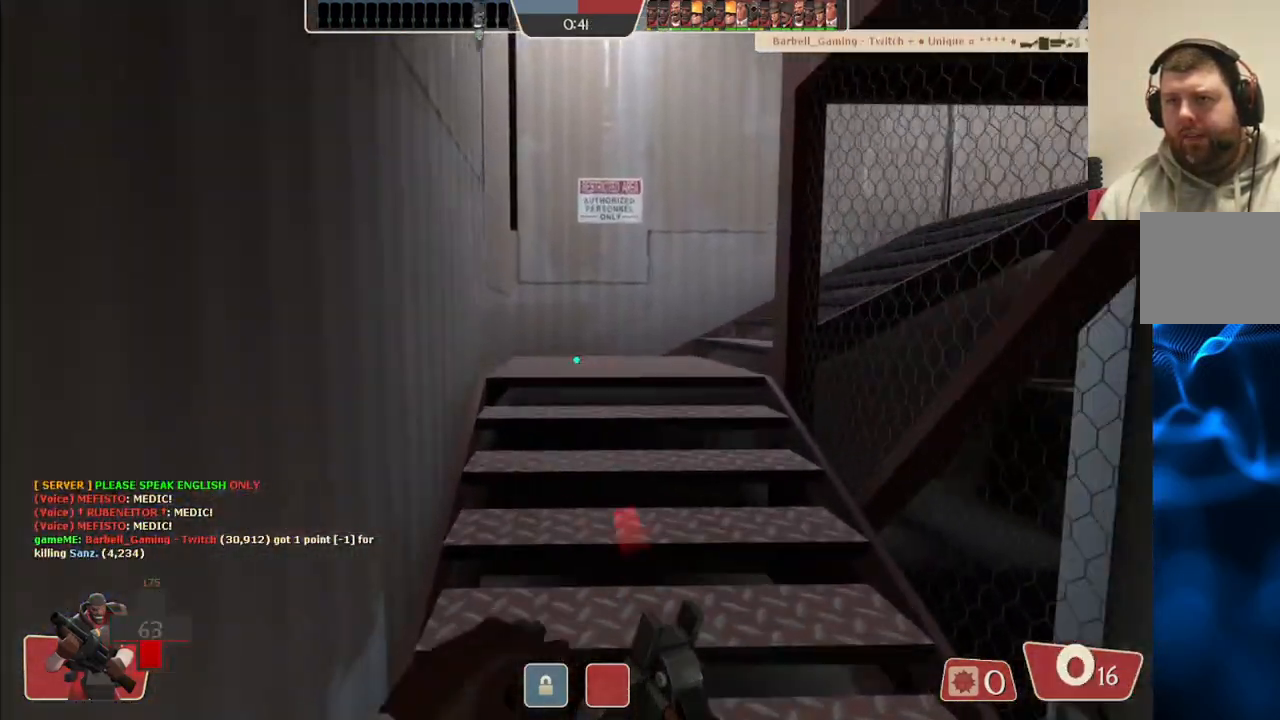
{"buttons": [], "left_stick": "up-left", "right_stick": "right", "events": [[150, "left_stick", "up"], [400, "right_stick", "right"], [450, "left_stick", "up-left"]]}
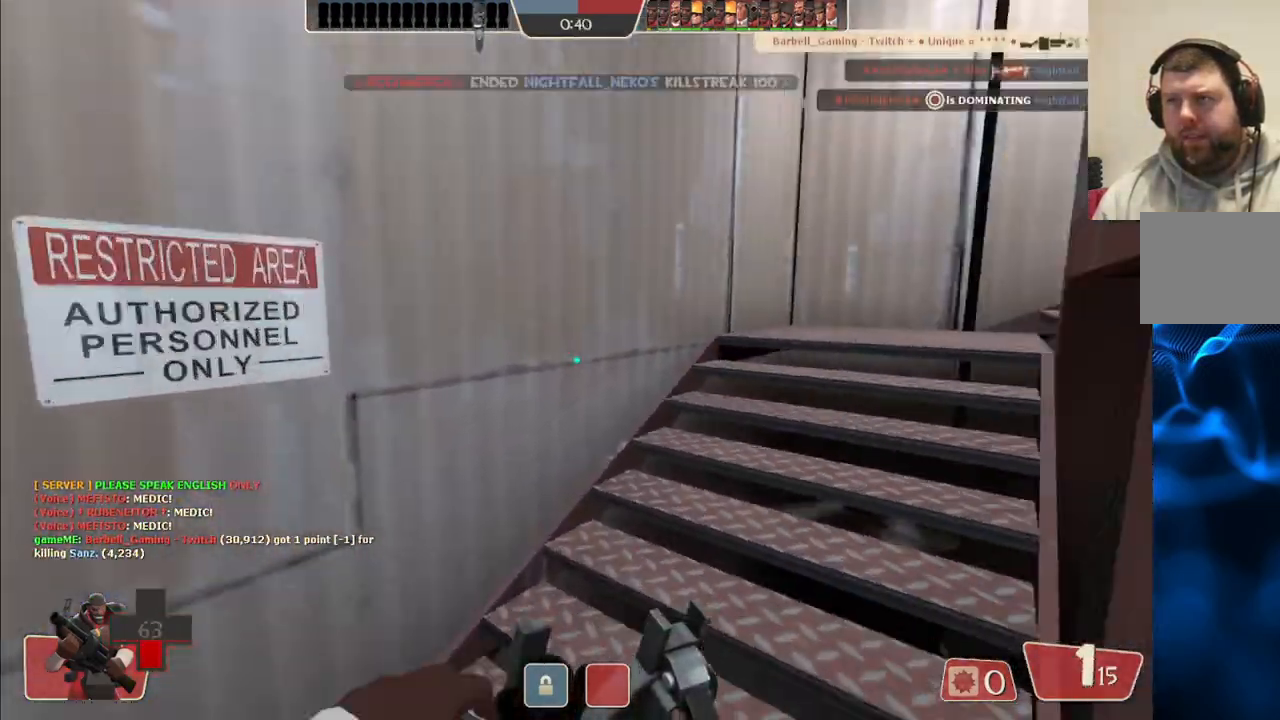
{"buttons": [], "left_stick": "up-left", "right_stick": "right", "events": [[33, "right_stick", "center"], [150, "right_stick", "right"], [317, "right_stick", "center"], [450, "right_stick", "right"]]}
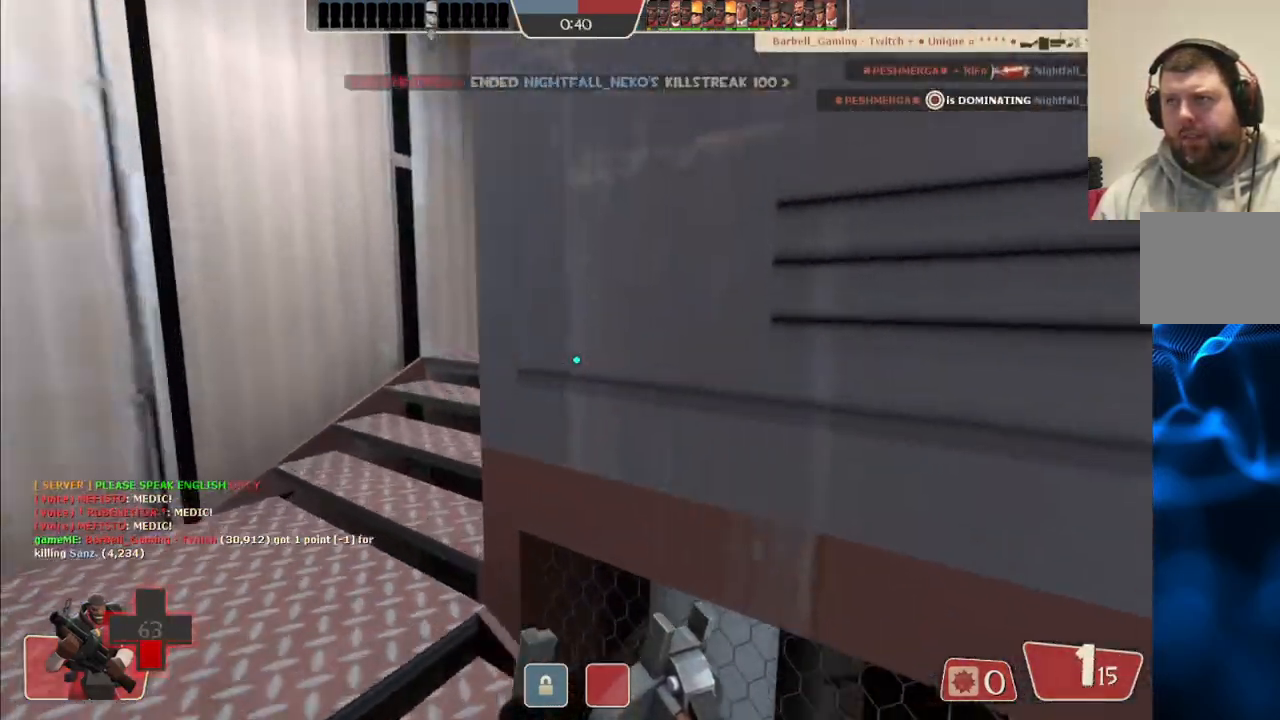
{"buttons": [], "left_stick": "down-left", "right_stick": "center", "events": [[217, "left_stick", "down-left"], [233, "R2", "down"], [267, "right_stick", "center"], [400, "R2", "up"]]}
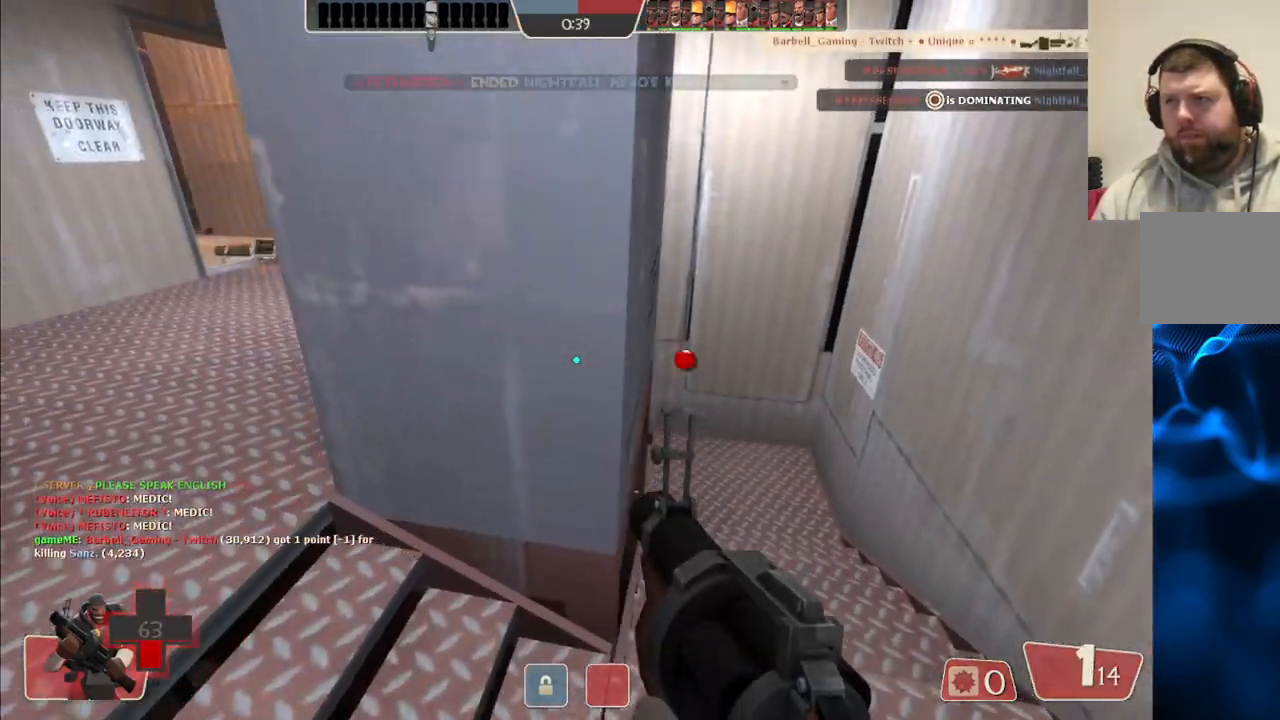
{"buttons": ["SQUARE"], "left_stick": "up-right", "right_stick": "center", "events": [[17, "left_stick", "left"], [133, "left_stick", "up-left"], [167, "right_stick", "left"], [233, "right_stick", "center"], [267, "left_stick", "up"], [350, "SQUARE", "down"], [367, "left_stick", "up-right"], [400, "SQUARE", "up"], [500, "SQUARE", "down"]]}
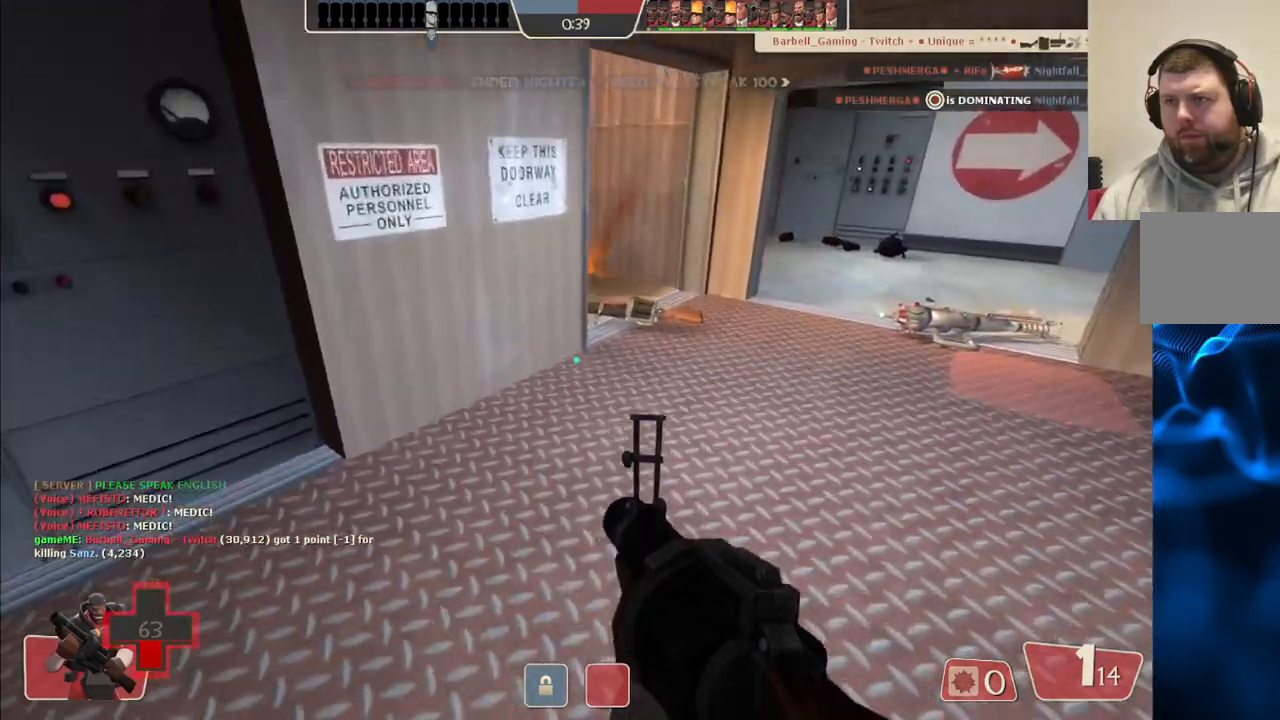
{"buttons": [], "left_stick": "up-right", "right_stick": "center", "events": [[67, "SQUARE", "up"], [150, "SQUARE", "down"], [250, "SQUARE", "up"]]}
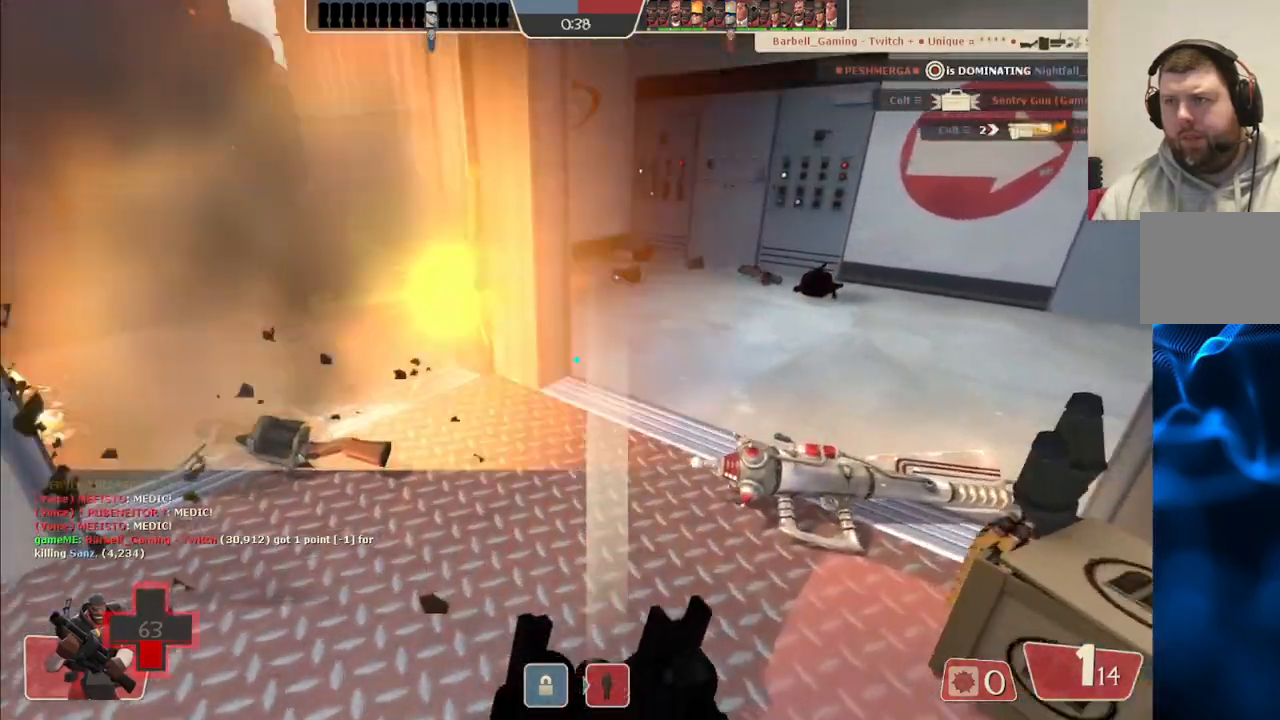
{"buttons": [], "left_stick": "up-right", "right_stick": "center", "events": [[267, "right_stick", "left"], [433, "right_stick", "center"]]}
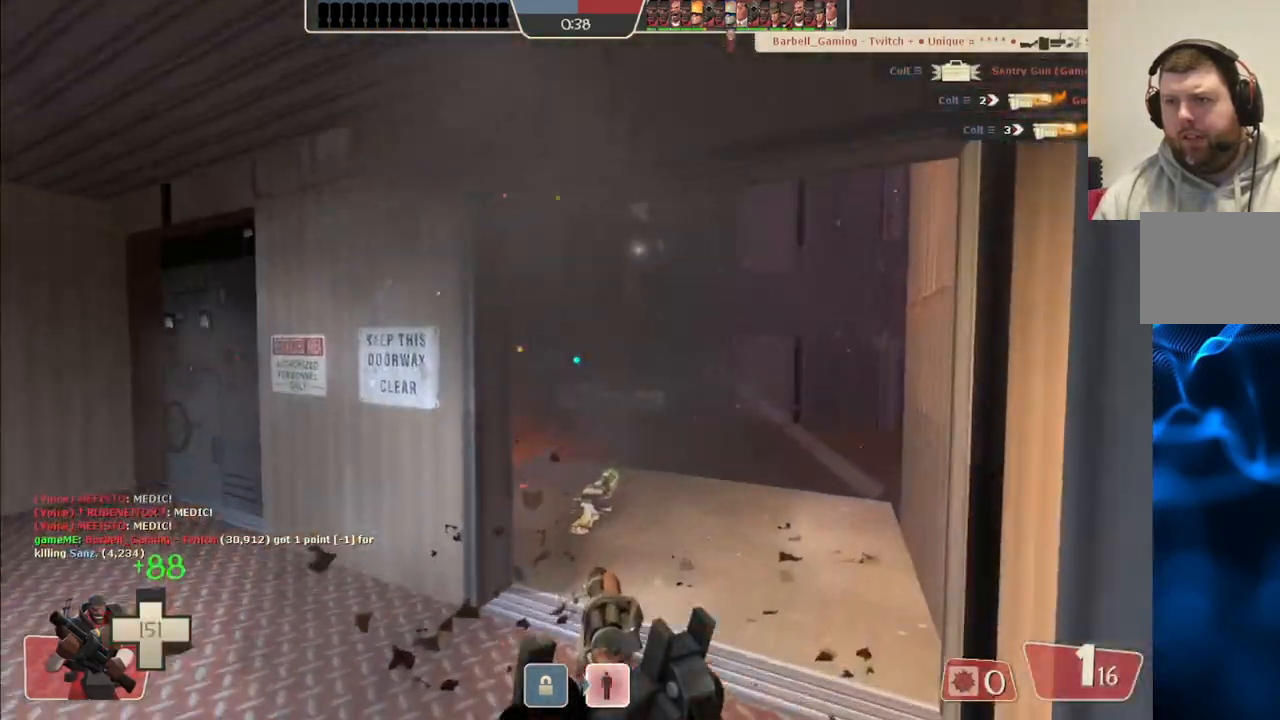
{"buttons": [], "left_stick": "up-left", "right_stick": "center", "events": [[183, "left_stick", "center"], [267, "left_stick", "up-left"]]}
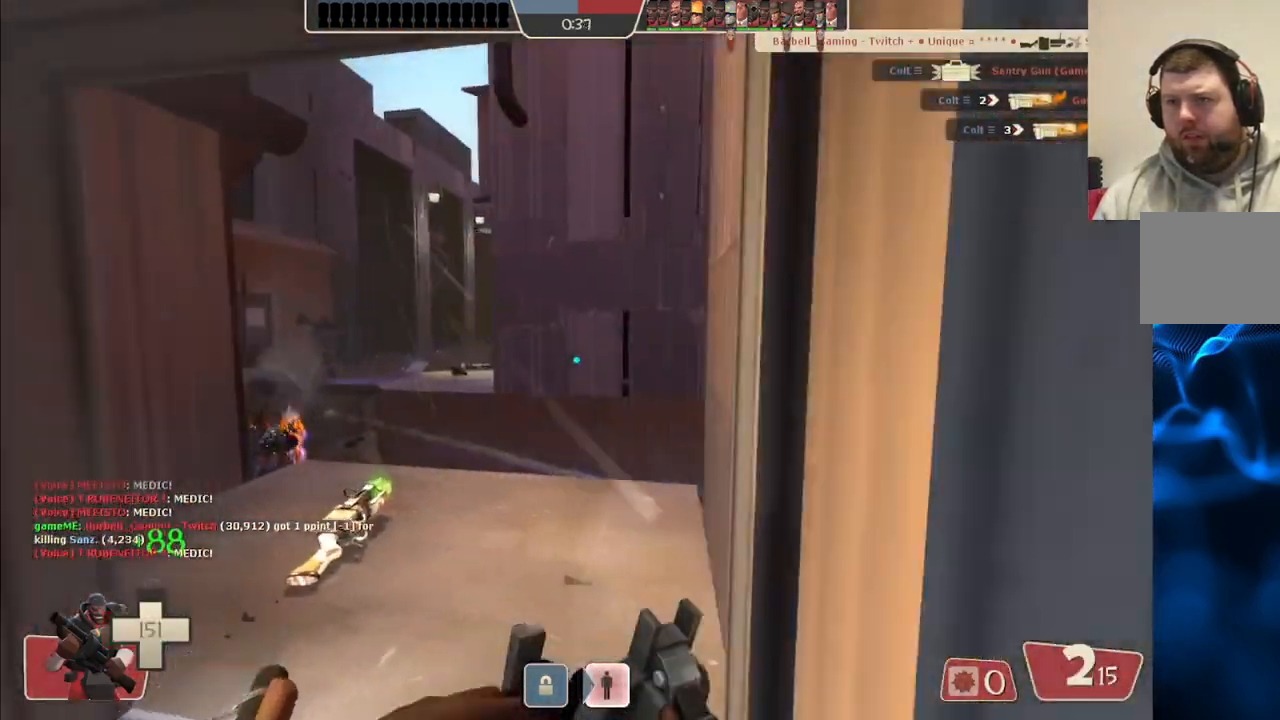
{"buttons": ["R2"], "left_stick": "up", "right_stick": "center", "events": [[167, "left_stick", "up"], [417, "R2", "down"]]}
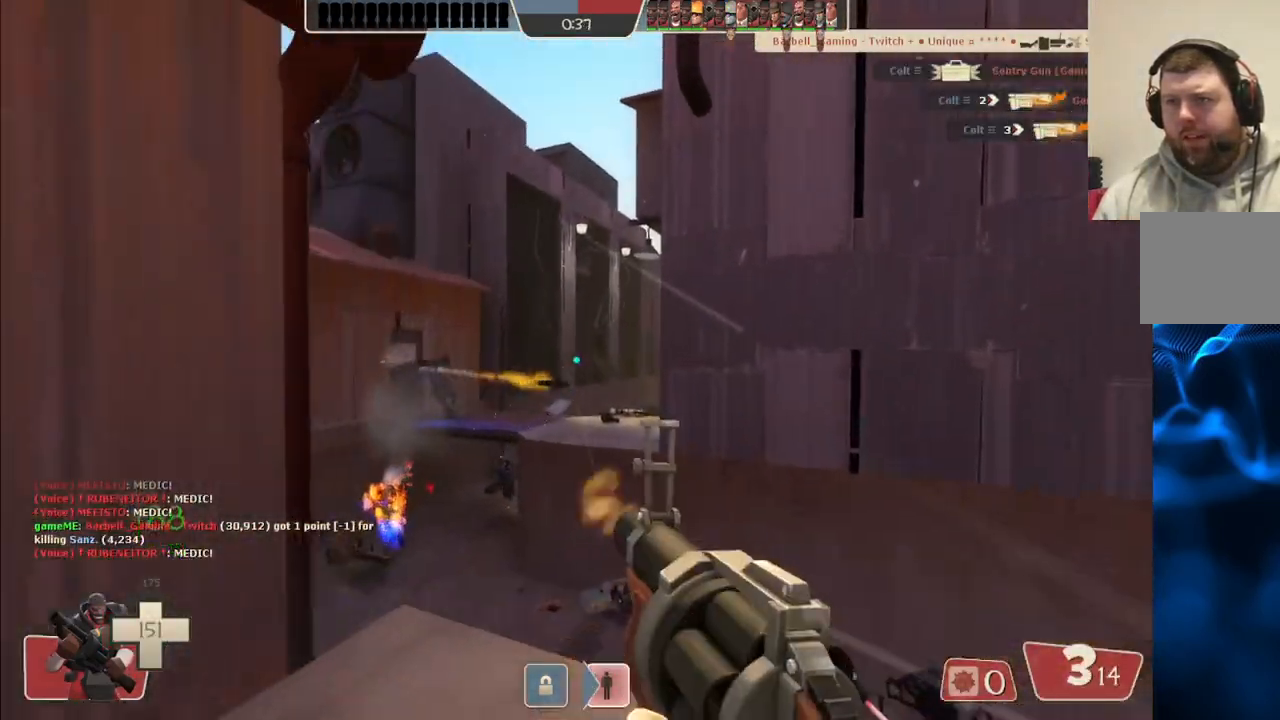
{"buttons": ["R2"], "left_stick": "up-left", "right_stick": "center", "events": [[200, "left_stick", "center"], [300, "left_stick", "down-left"], [500, "left_stick", "up-left"]]}
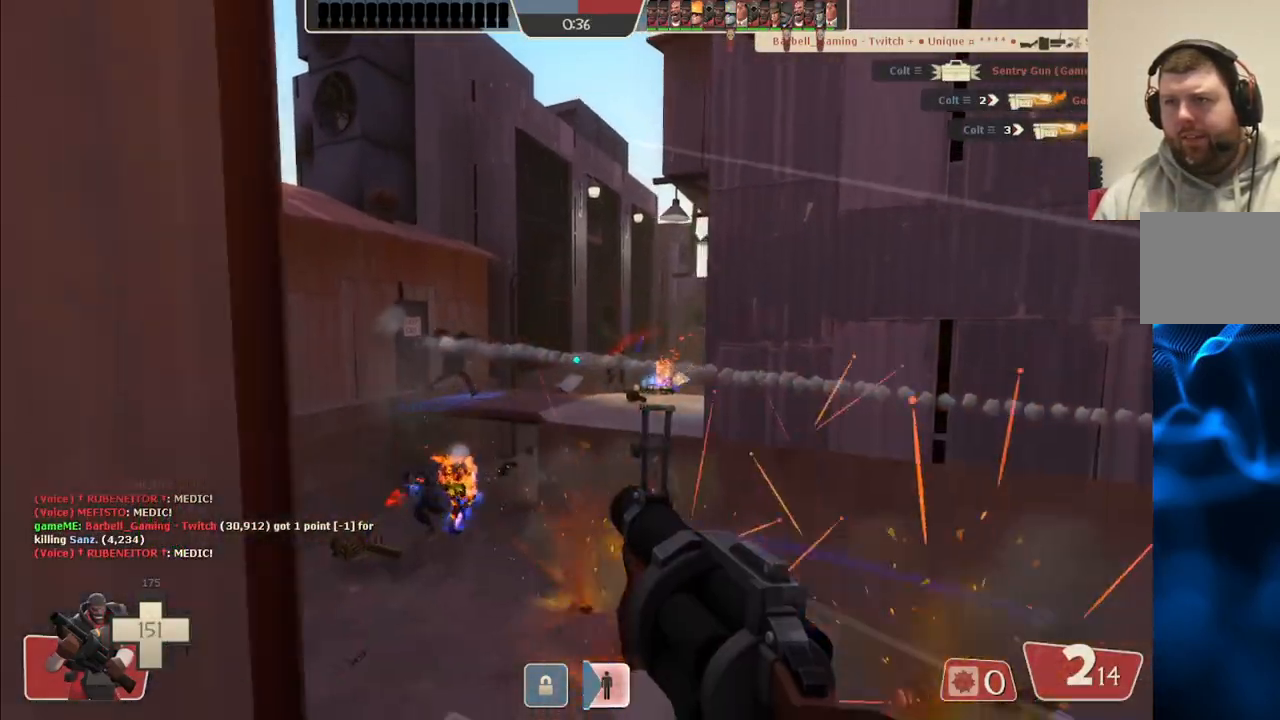
{"buttons": ["R2"], "left_stick": "down", "right_stick": "center", "events": [[67, "left_stick", "up-right"], [150, "left_stick", "down-right"], [200, "left_stick", "down"]]}
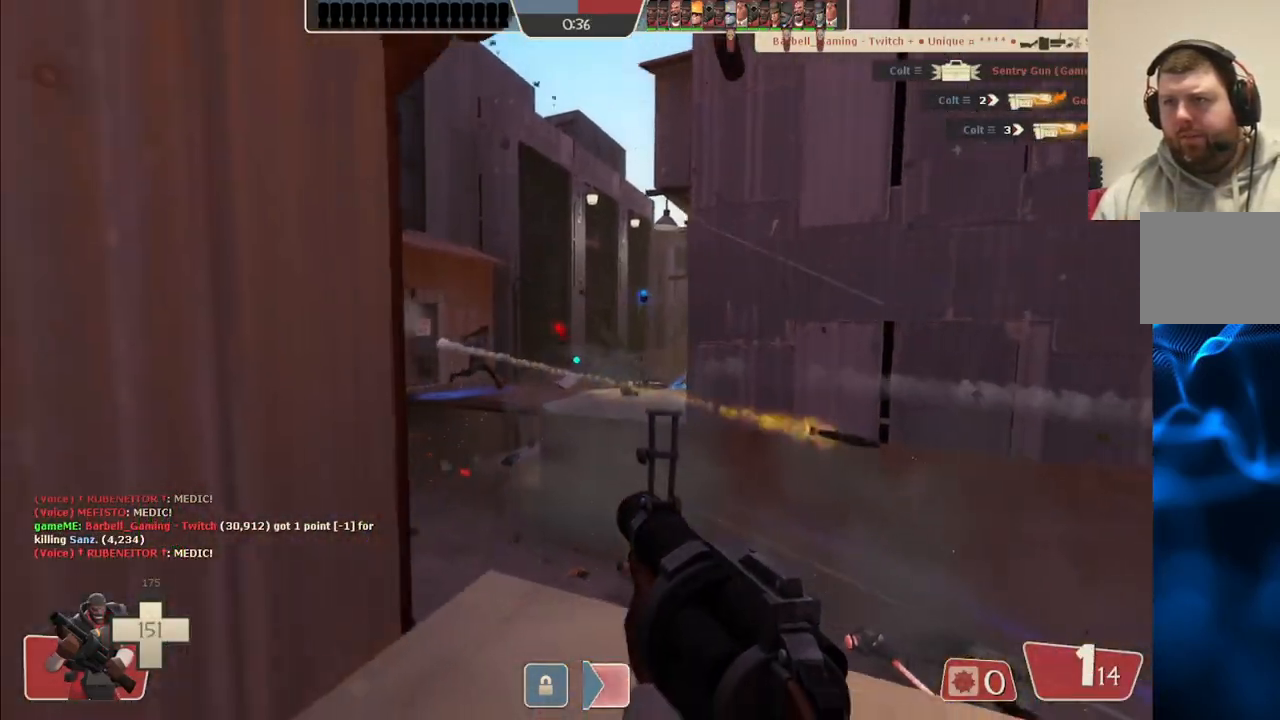
{"buttons": ["R2"], "left_stick": "down", "right_stick": "center", "events": [[117, "left_stick", "down-right"], [283, "left_stick", "down-left"], [467, "left_stick", "down"]]}
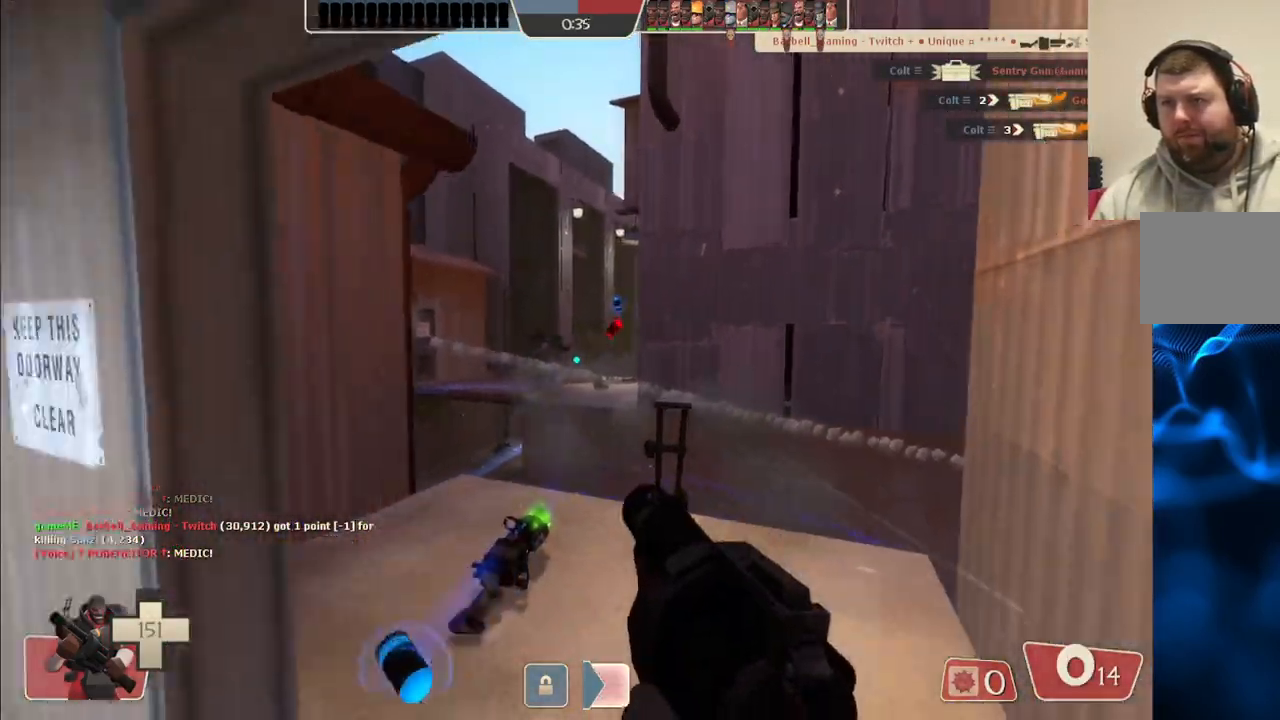
{"buttons": [], "left_stick": "down-right", "right_stick": "center", "events": [[183, "left_stick", "down-right"], [433, "R2", "up"]]}
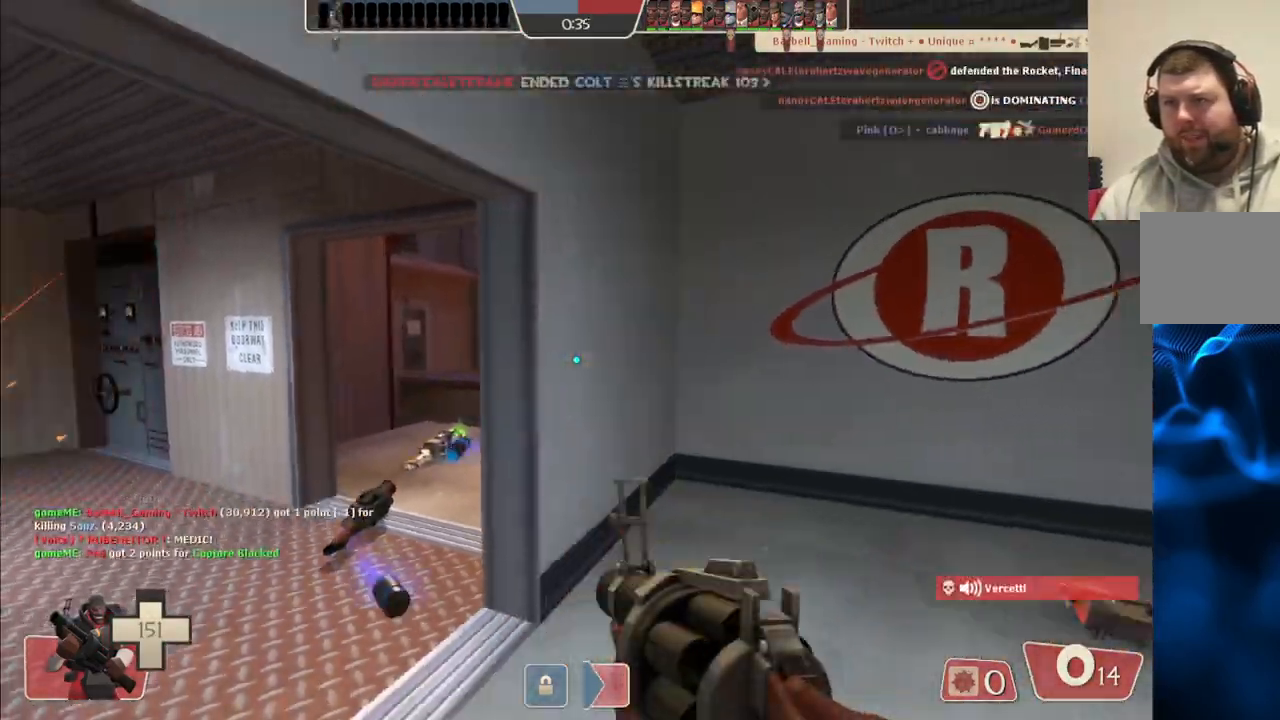
{"buttons": [], "left_stick": "right", "right_stick": "center", "events": [[217, "SQUARE", "down"], [283, "left_stick", "right"], [333, "SQUARE", "up"]]}
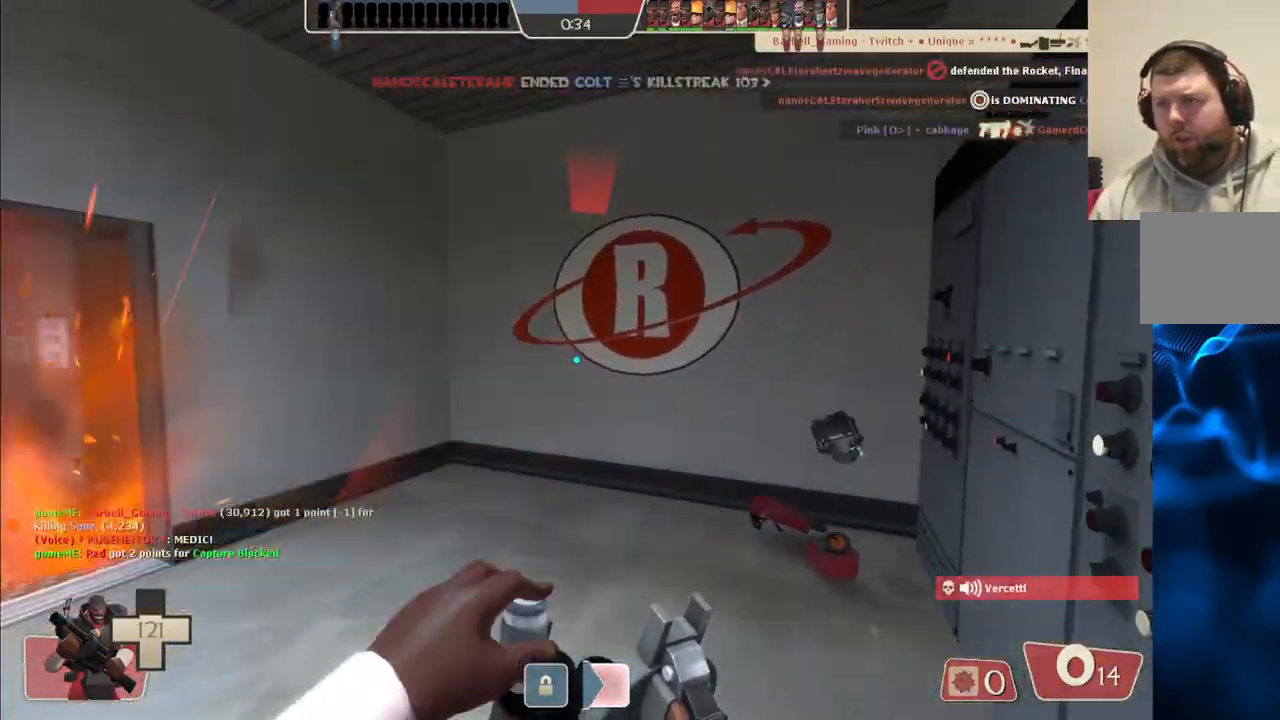
{"buttons": [], "left_stick": "center", "right_stick": "center", "events": [[100, "right_stick", "left"], [233, "right_stick", "center"], [267, "left_stick", "center"]]}